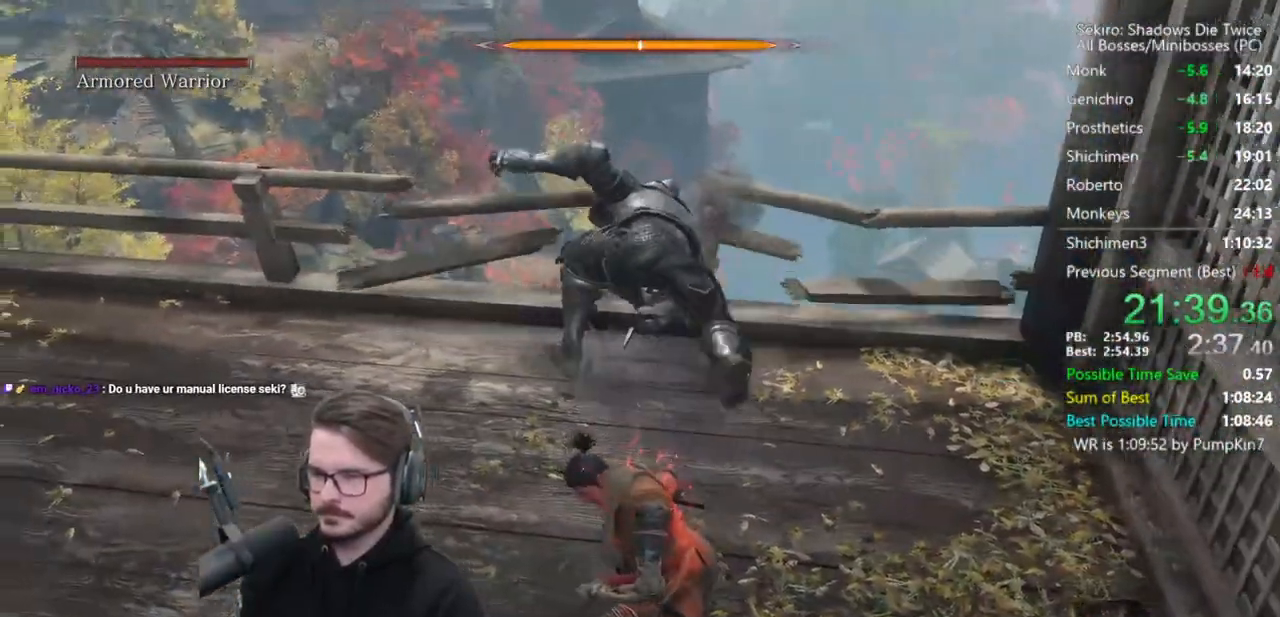
Gameplay with a controller (Xbox layout); each line is a JSON object with the inputs held at the frame after it. "events" lists button and stick changes between this image and that frame as [ms after this image, input, new state], when the widget could be followed in between.
{"buttons": ["R1"], "left_stick": "up", "right_stick": "down-right", "events": [[33, "left_stick", "up"], [50, "R1", "up"], [150, "R1", "down"], [200, "right_stick", "down-right"], [217, "R1", "up"], [283, "R1", "down"], [383, "R1", "up"], [483, "R1", "down"]]}
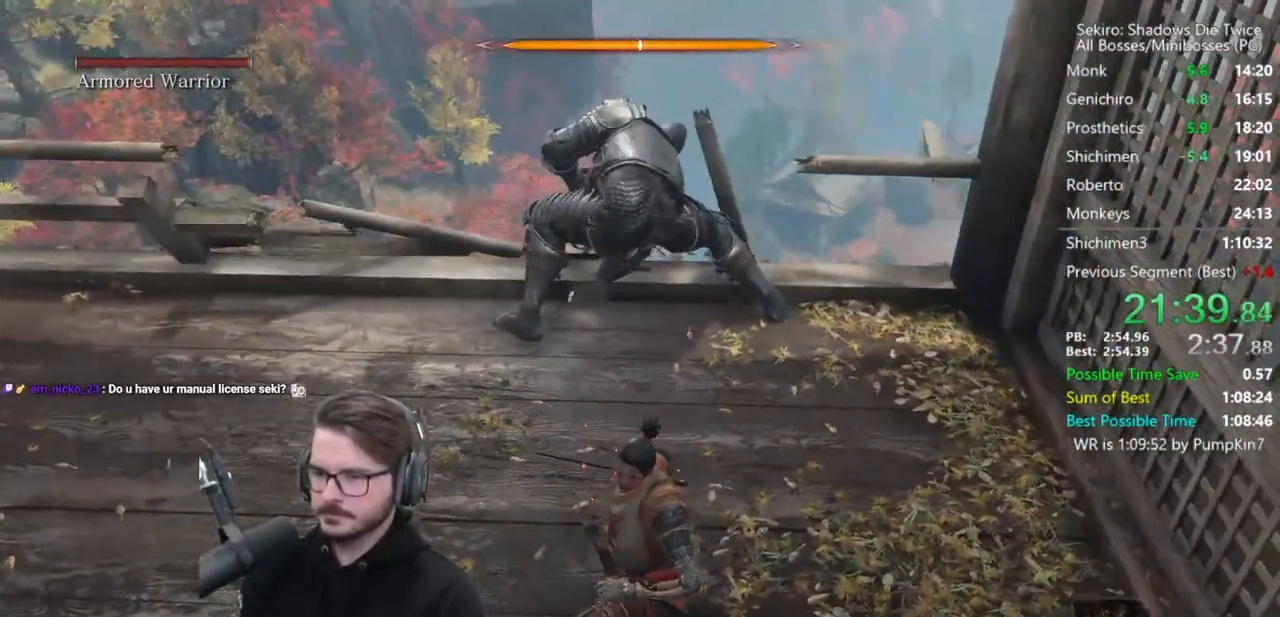
{"buttons": [], "left_stick": "up", "right_stick": "center", "events": [[50, "R1", "up"], [117, "right_stick", "center"]]}
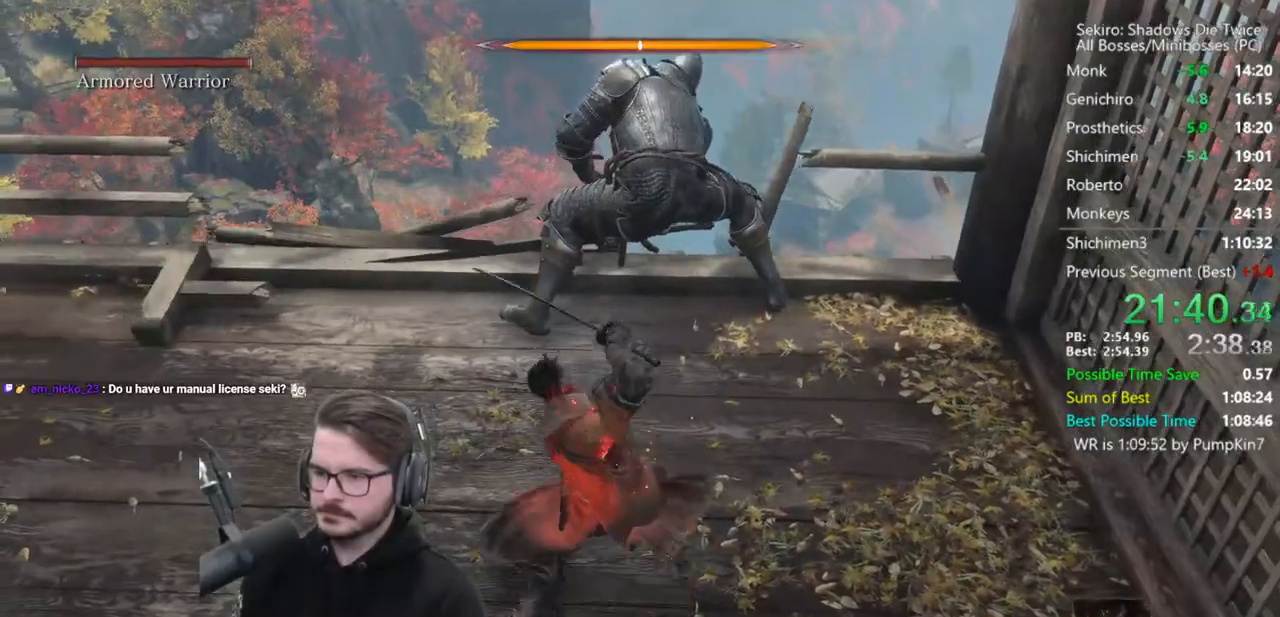
{"buttons": [], "left_stick": "up", "right_stick": "center", "events": [[83, "R1", "down"], [150, "R1", "up"], [217, "R1", "down"], [317, "R1", "up"]]}
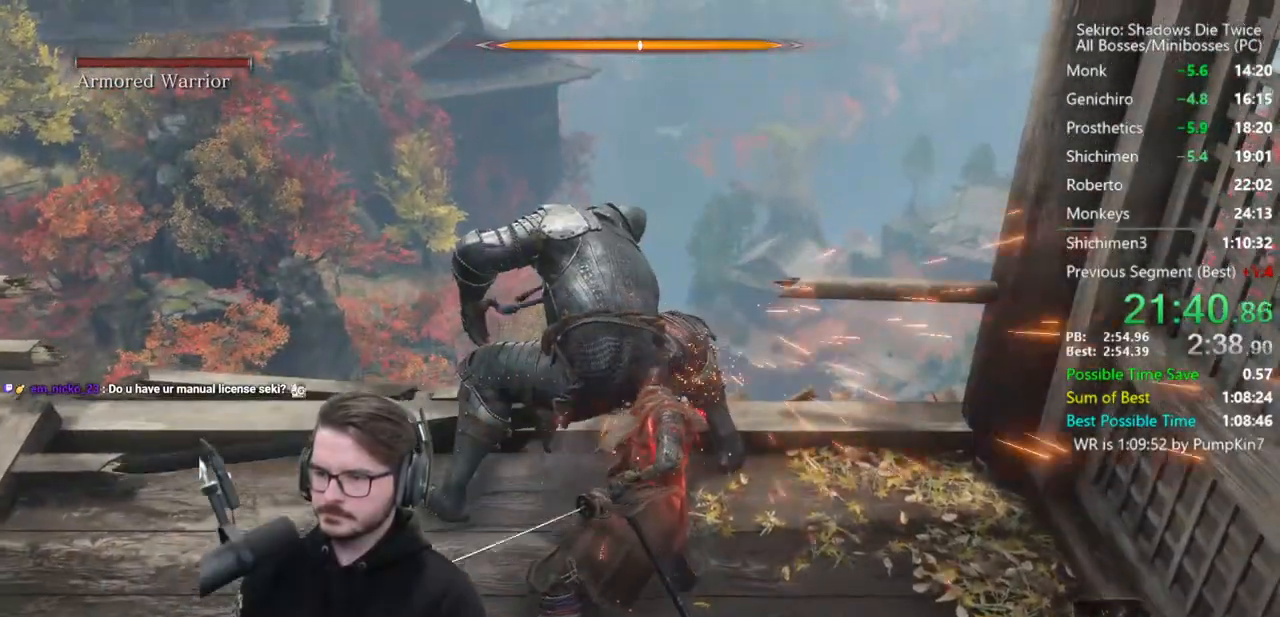
{"buttons": ["R1"], "left_stick": "up-right", "right_stick": "down-right", "events": [[150, "R1", "down"], [217, "R1", "up"], [283, "R1", "down"], [350, "R1", "up"], [383, "left_stick", "up-right"], [450, "R1", "down"], [450, "right_stick", "down-right"]]}
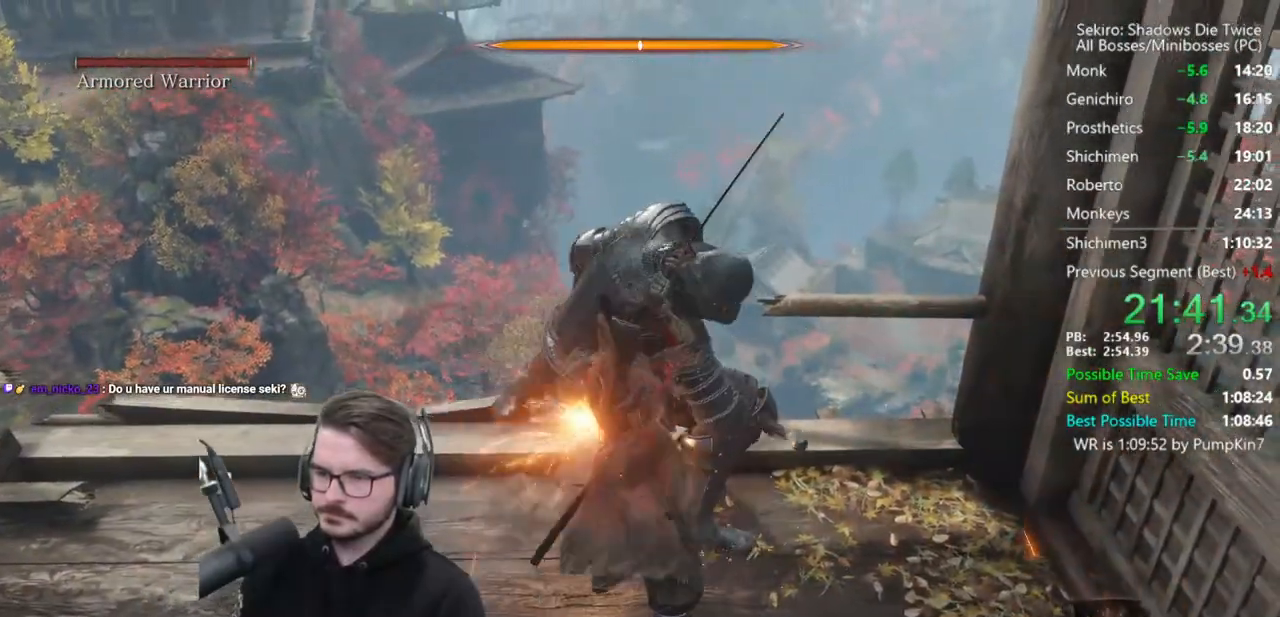
{"buttons": ["R1"], "left_stick": "up", "right_stick": "center", "events": [[50, "R1", "up"], [50, "left_stick", "up"], [217, "right_stick", "center"], [283, "R1", "down"], [383, "R1", "up"], [450, "R1", "down"]]}
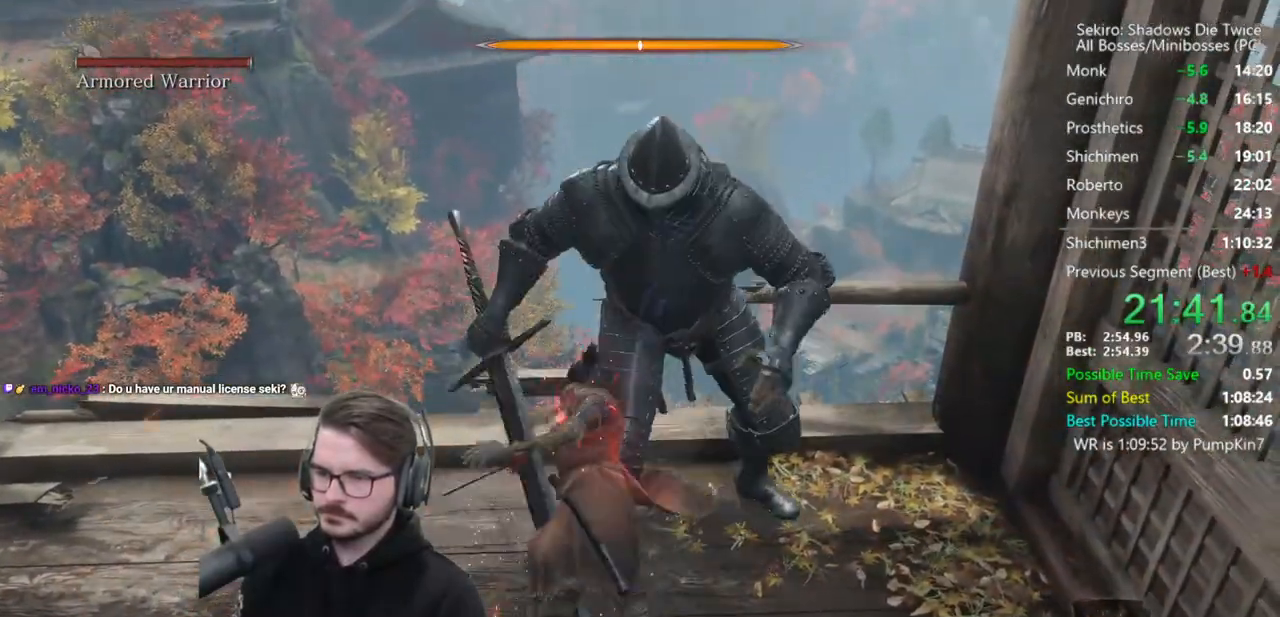
{"buttons": ["R3"], "left_stick": "up-right", "right_stick": "center", "events": [[17, "left_stick", "up-right"], [50, "R1", "up"], [450, "R3", "down"]]}
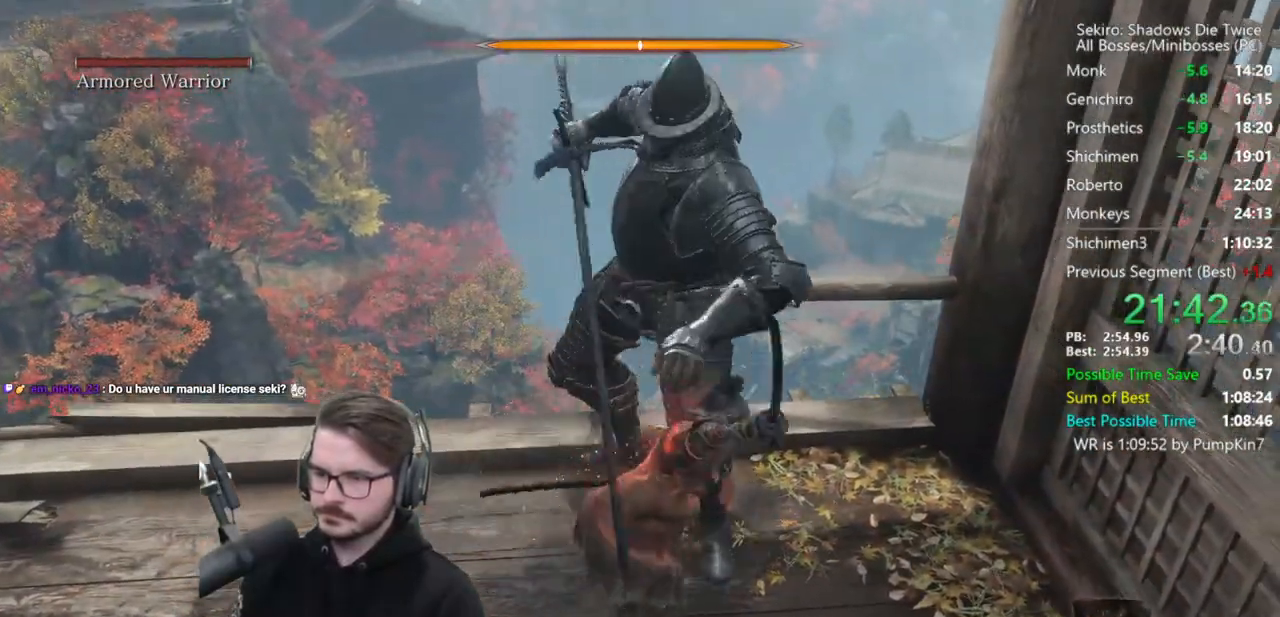
{"buttons": [], "left_stick": "center", "right_stick": "center", "events": [[17, "R3", "up"], [83, "left_stick", "center"], [183, "R1", "down"], [283, "R1", "up"]]}
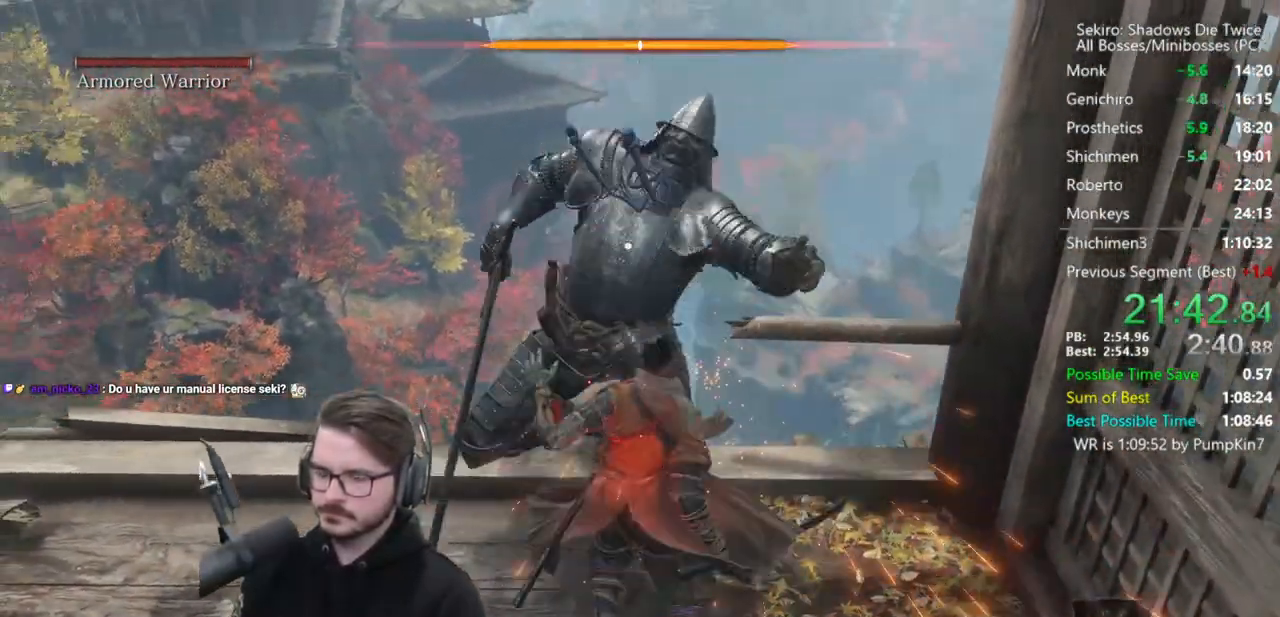
{"buttons": [], "left_stick": "center", "right_stick": "center", "events": [[117, "R3", "down"], [250, "R3", "up"]]}
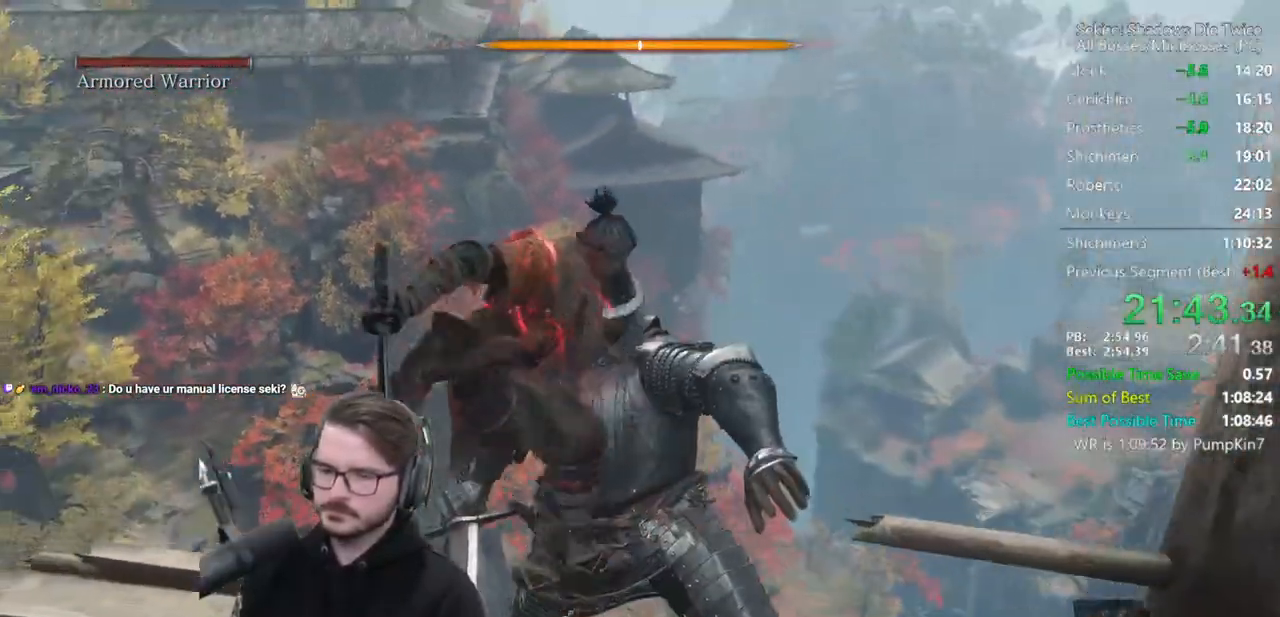
{"buttons": [], "left_stick": "center", "right_stick": "center", "events": []}
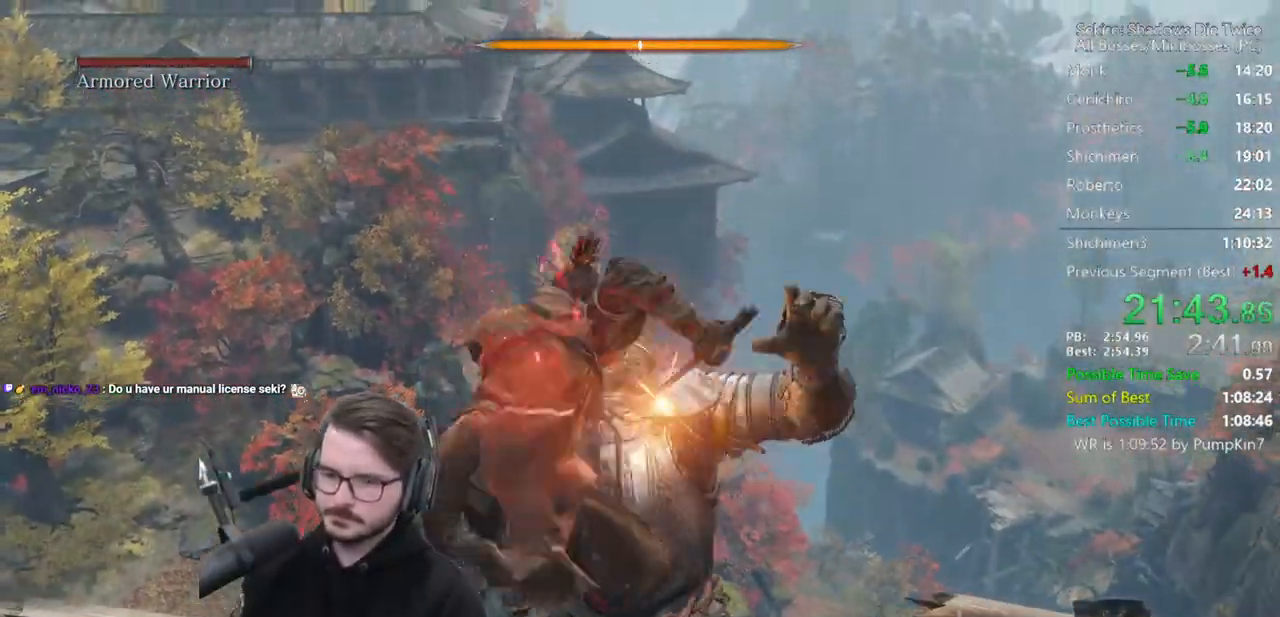
{"buttons": [], "left_stick": "center", "right_stick": "center", "events": []}
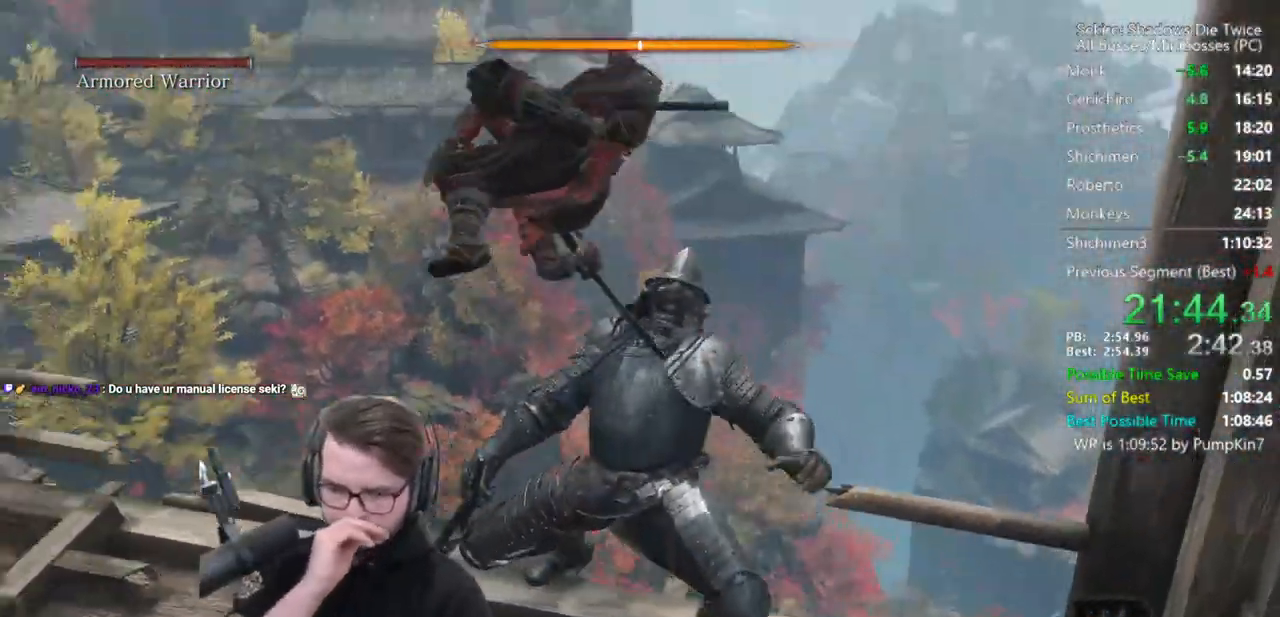
{"buttons": [], "left_stick": "center", "right_stick": "center", "events": []}
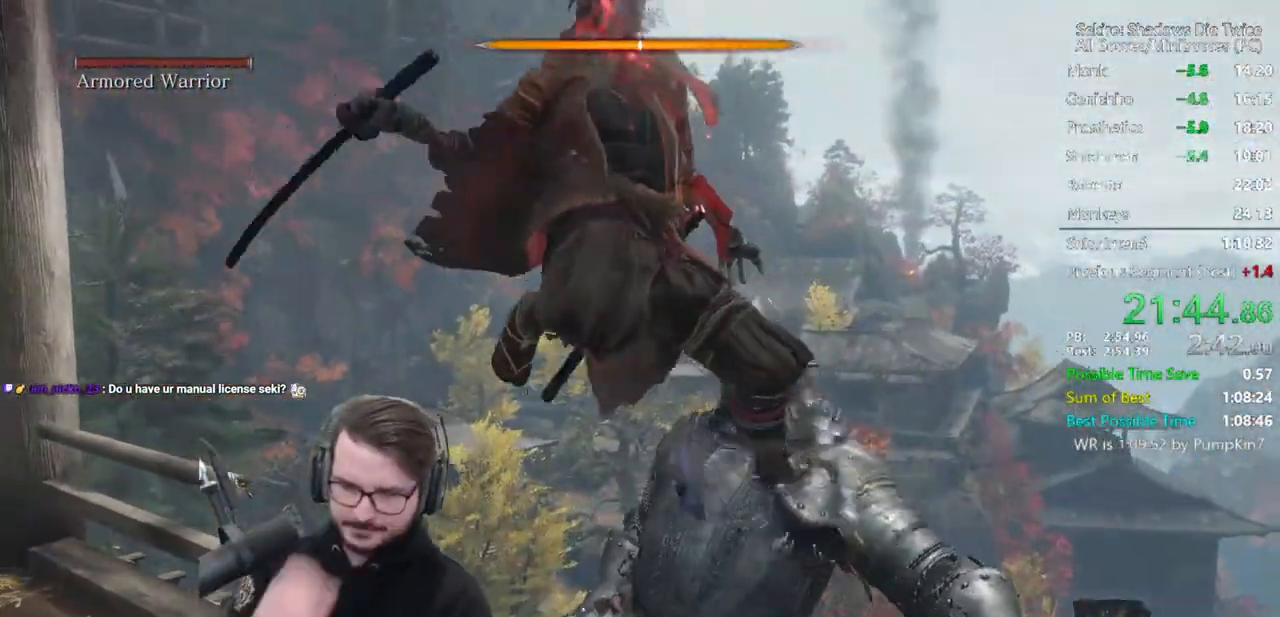
{"buttons": [], "left_stick": "left", "right_stick": "center", "events": [[483, "left_stick", "left"]]}
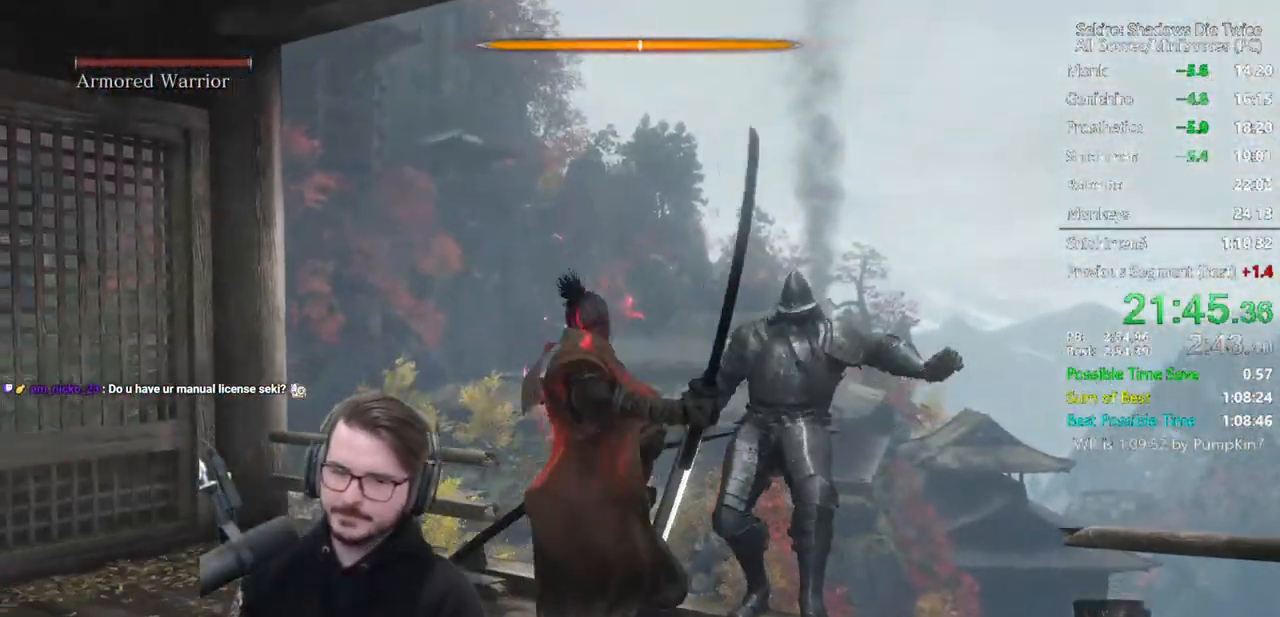
{"buttons": ["B"], "left_stick": "up-left", "right_stick": "left", "events": [[150, "right_stick", "left"], [417, "left_stick", "up-left"], [450, "B", "down"]]}
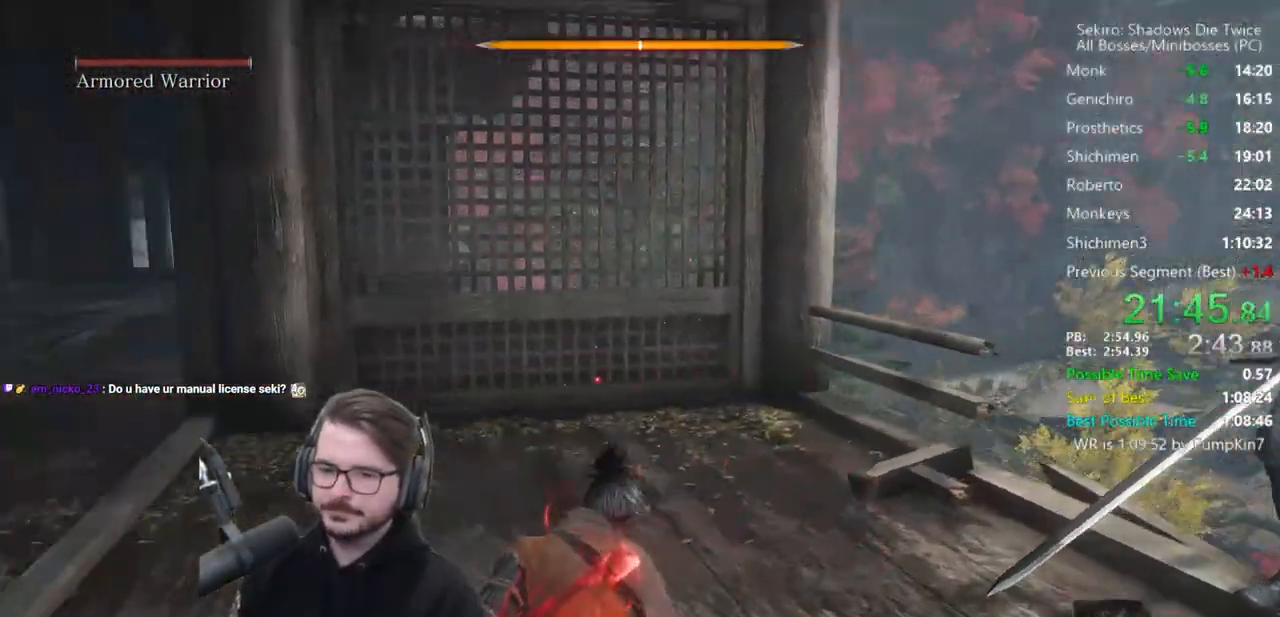
{"buttons": ["B"], "left_stick": "up-left", "right_stick": "center", "events": [[17, "right_stick", "center"]]}
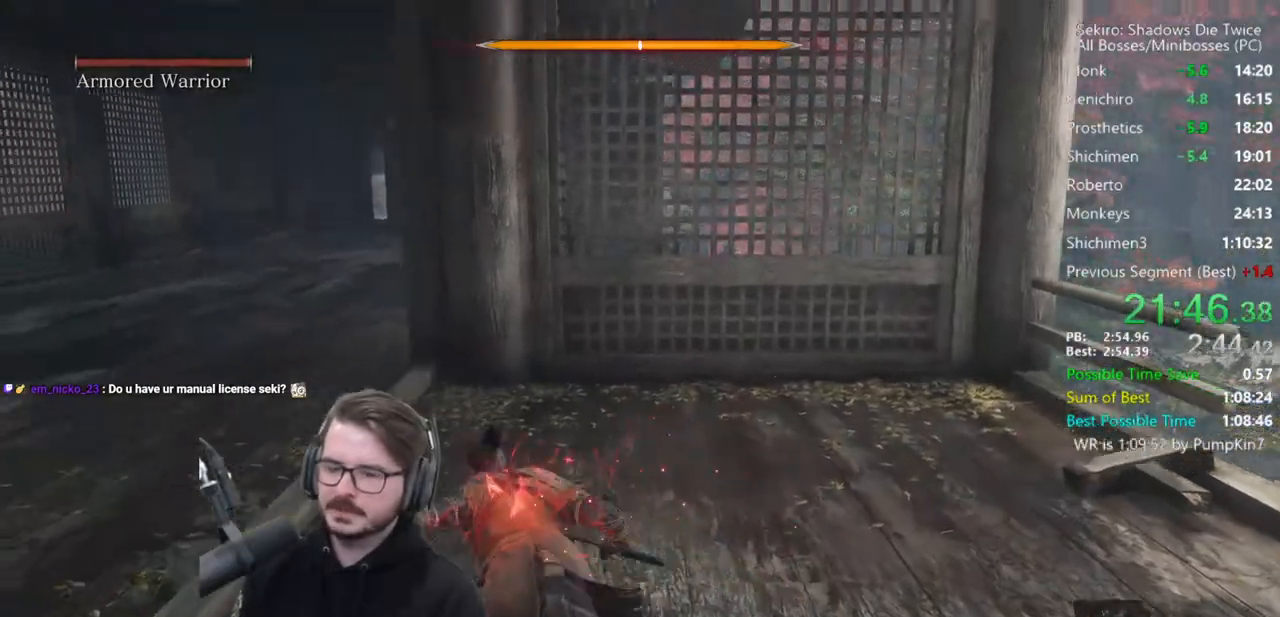
{"buttons": ["B"], "left_stick": "up", "right_stick": "down-right", "events": [[217, "right_stick", "down-right"], [367, "left_stick", "up"]]}
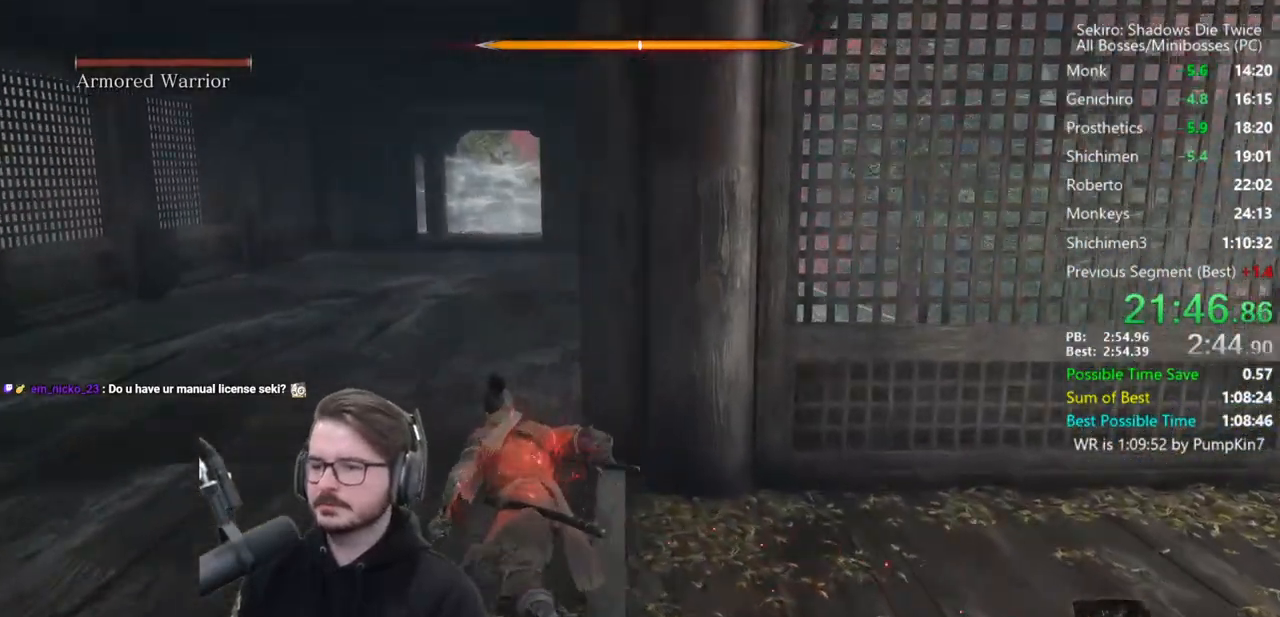
{"buttons": ["B"], "left_stick": "up", "right_stick": "down-right", "events": [[150, "right_stick", "center"], [433, "right_stick", "down-right"]]}
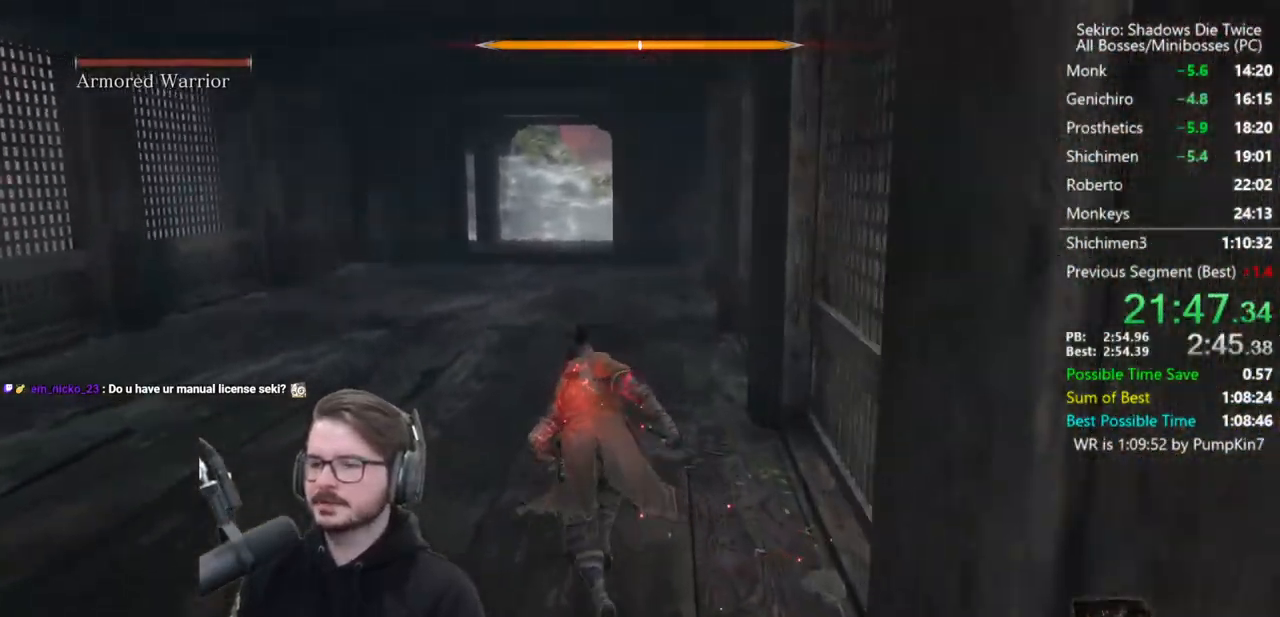
{"buttons": ["B"], "left_stick": "up", "right_stick": "down-right", "events": [[150, "right_stick", "center"], [383, "right_stick", "down-right"]]}
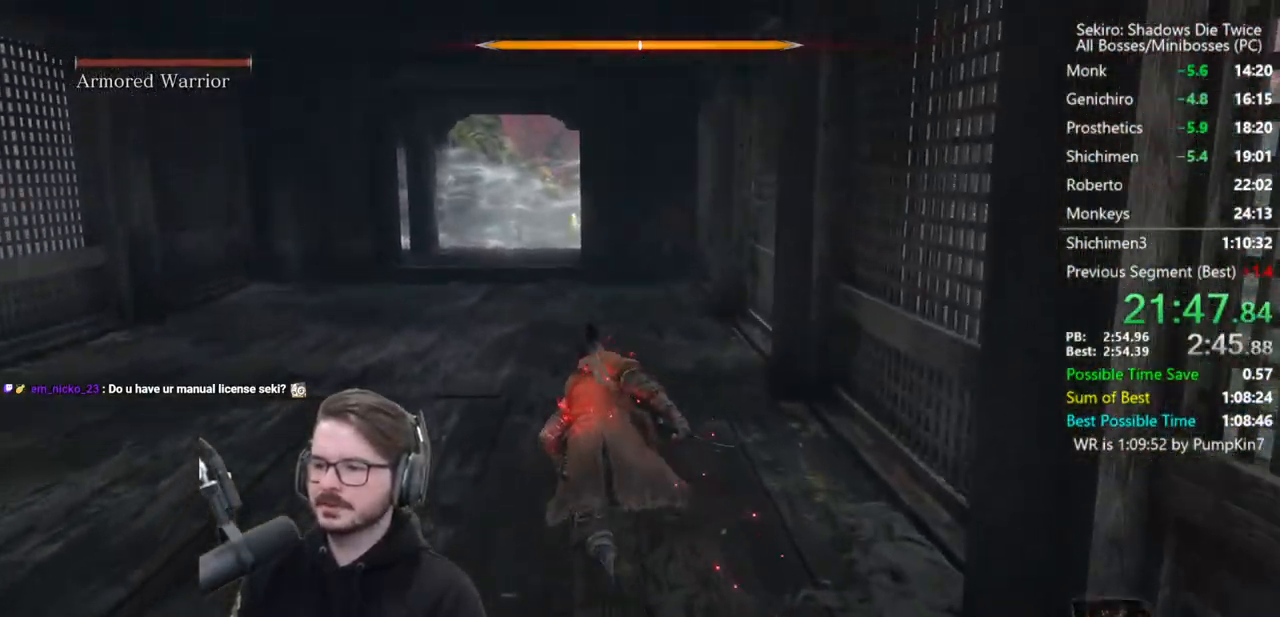
{"buttons": ["B"], "left_stick": "up", "right_stick": "down-right", "events": []}
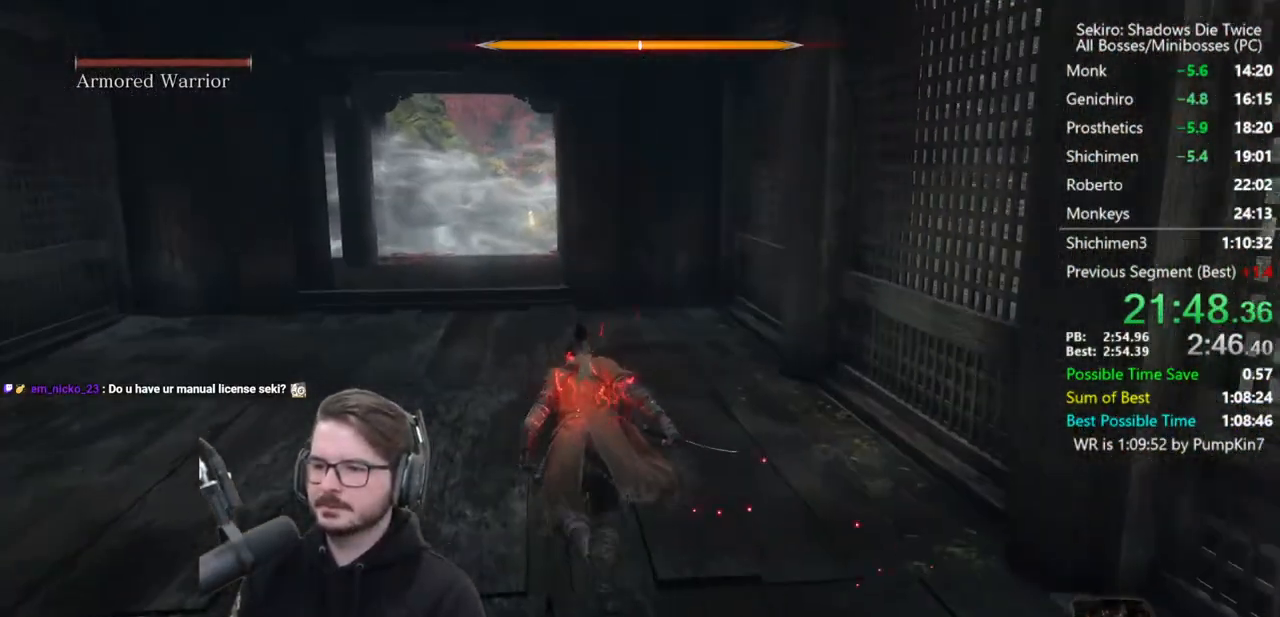
{"buttons": ["B"], "left_stick": "up", "right_stick": "down-right", "events": []}
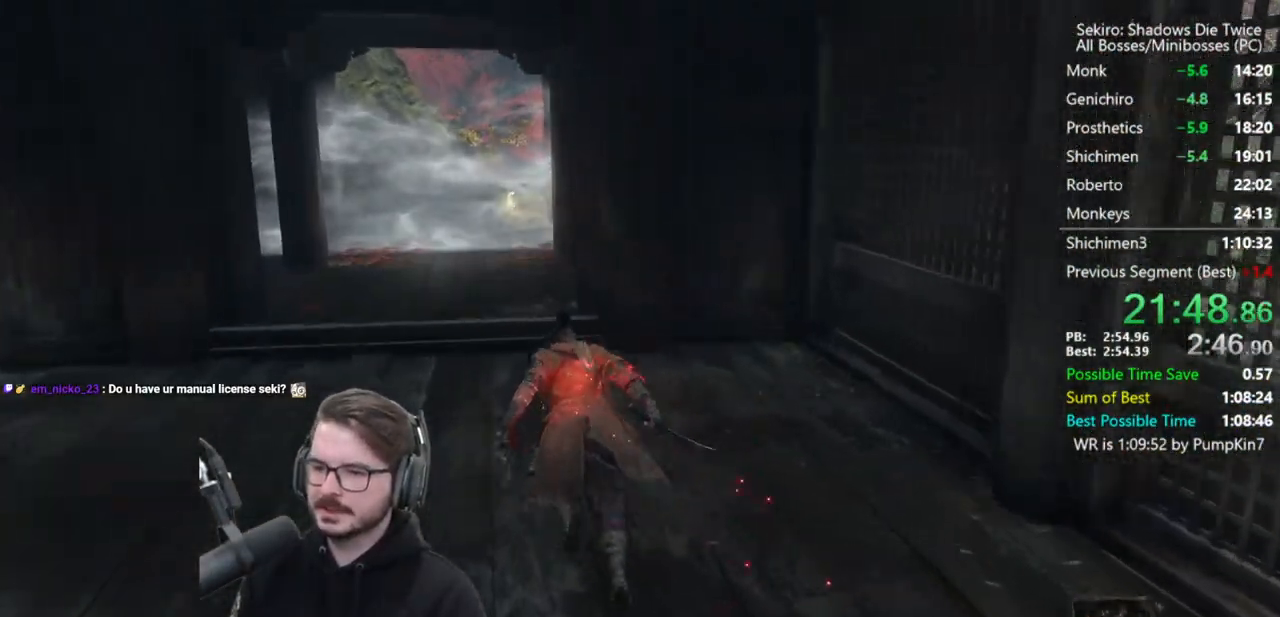
{"buttons": ["A", "B"], "left_stick": "up", "right_stick": "center", "events": [[150, "right_stick", "center"], [417, "A", "down"]]}
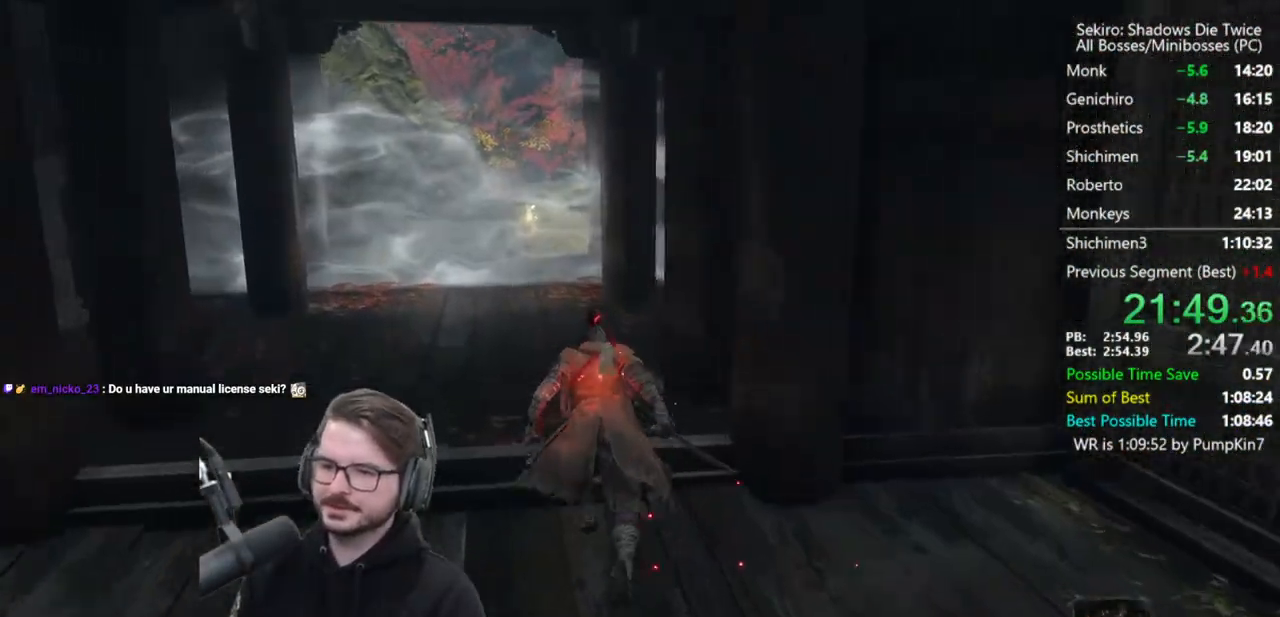
{"buttons": [], "left_stick": "up", "right_stick": "down", "events": [[50, "A", "up"], [50, "B", "up"], [250, "right_stick", "down"]]}
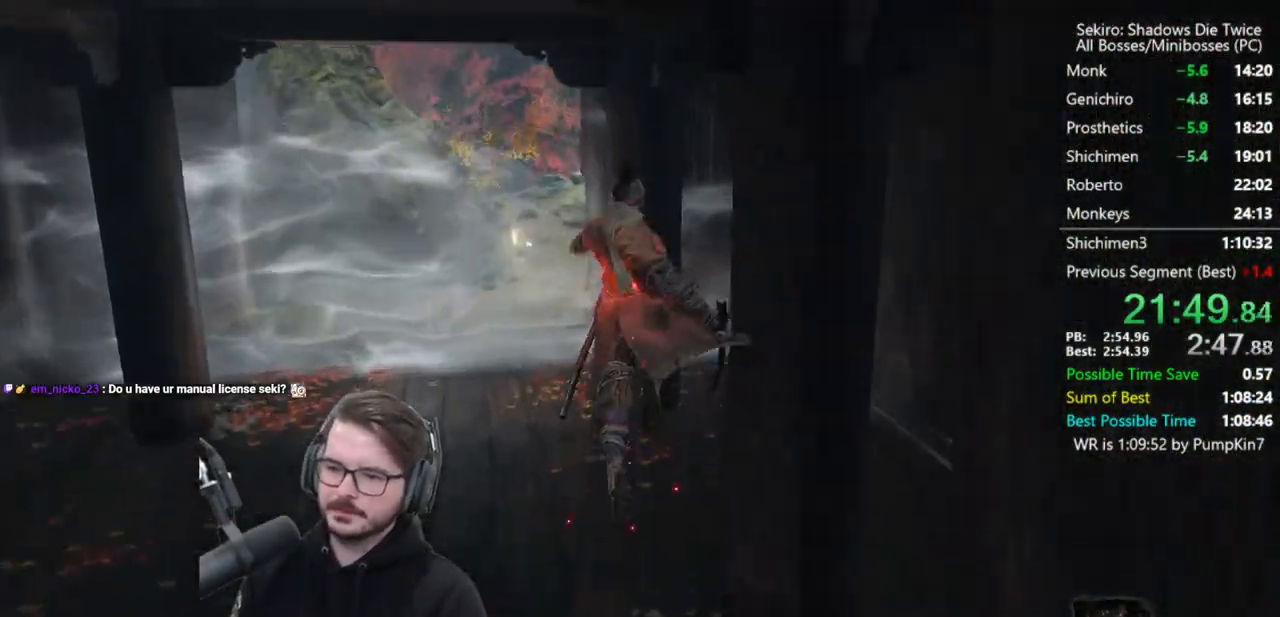
{"buttons": [], "left_stick": "center", "right_stick": "center", "events": [[17, "right_stick", "center"], [383, "left_stick", "center"]]}
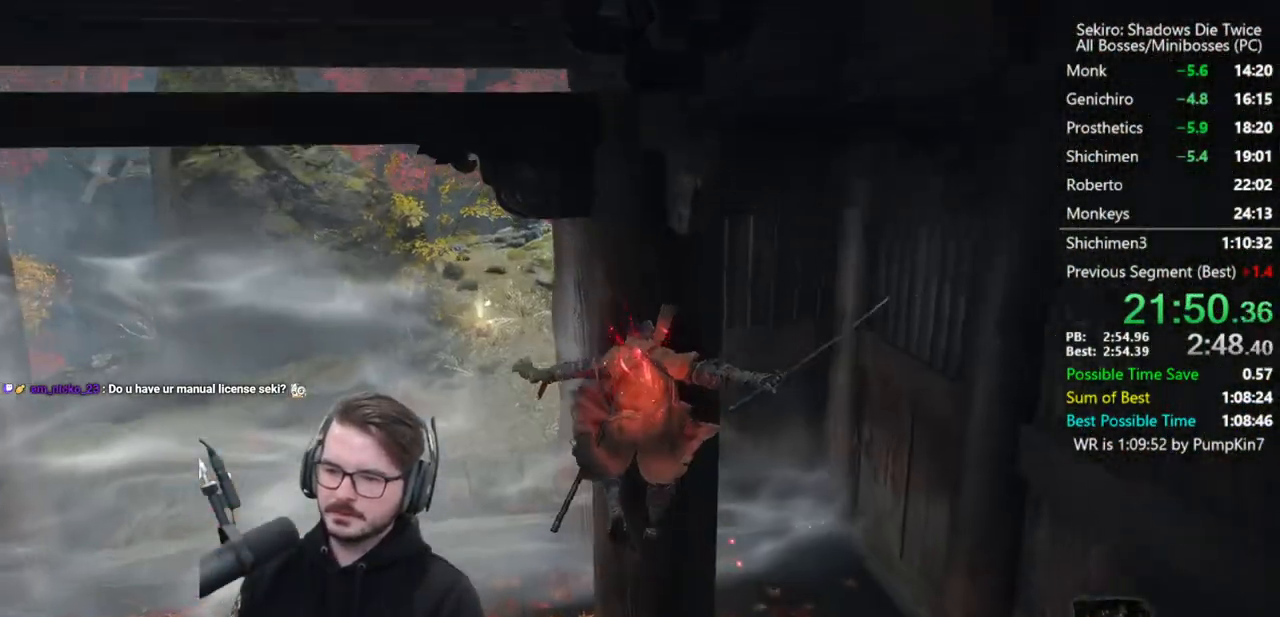
{"buttons": [], "left_stick": "down", "right_stick": "right", "events": [[83, "A", "down"], [150, "left_stick", "down"], [183, "A", "up"], [350, "right_stick", "right"]]}
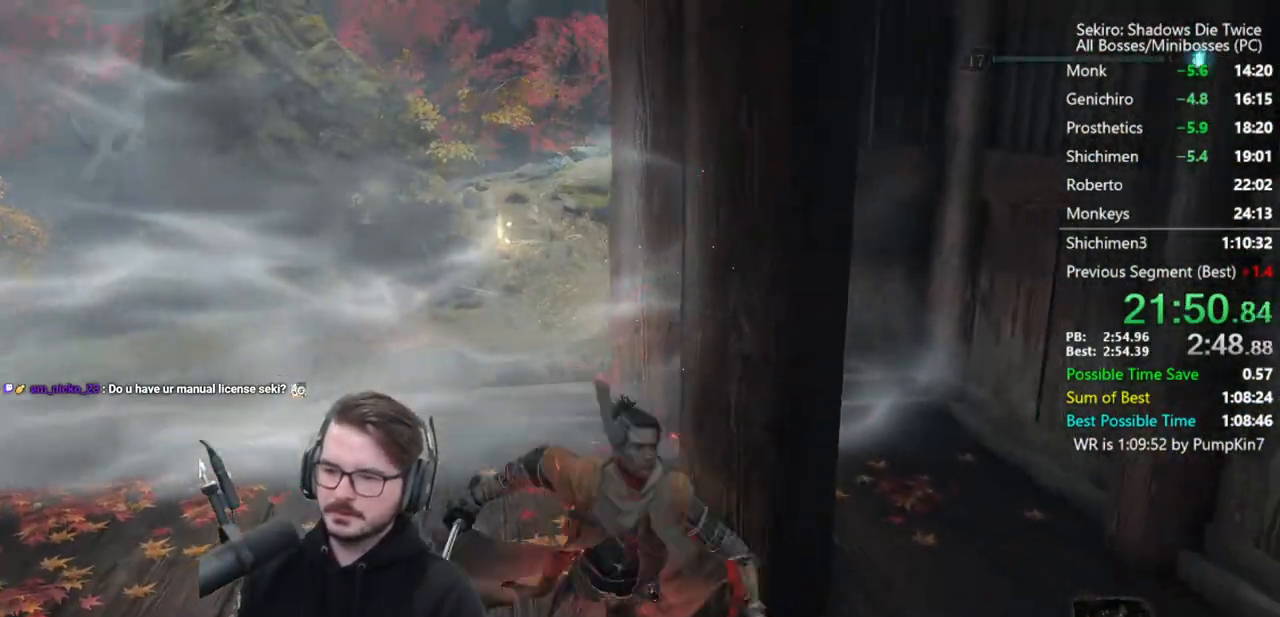
{"buttons": [], "left_stick": "center", "right_stick": "center", "events": [[17, "right_stick", "up-right"], [117, "left_stick", "center"], [150, "right_stick", "center"]]}
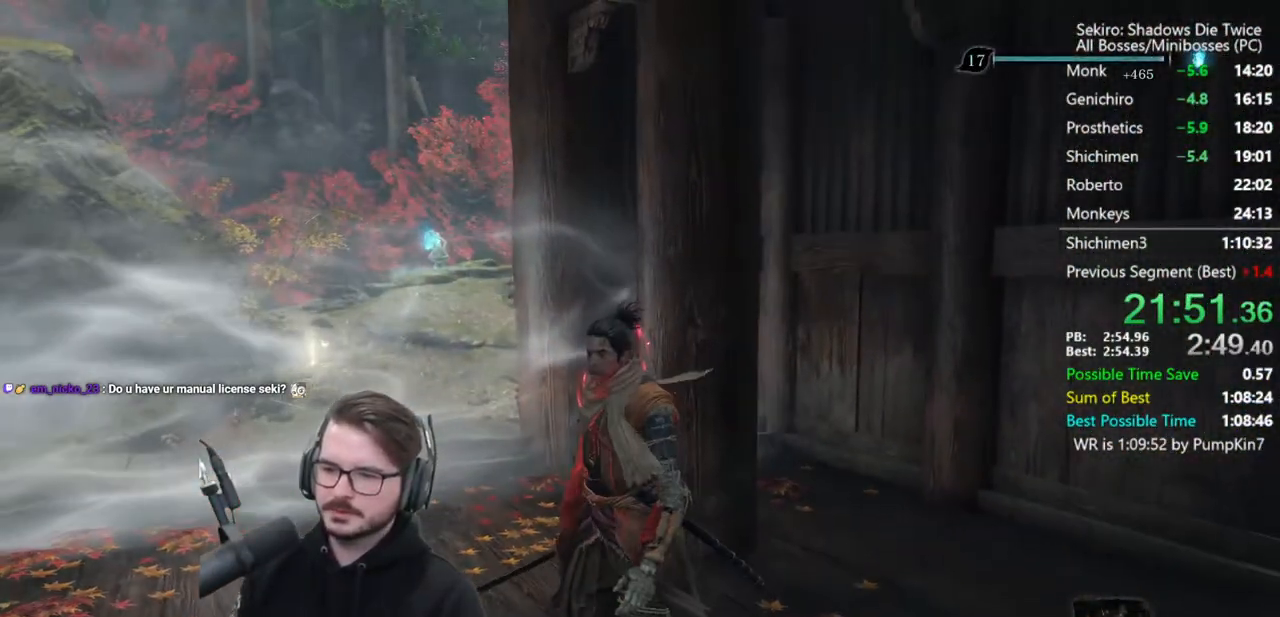
{"buttons": [], "left_stick": "down-left", "right_stick": "right", "events": [[50, "left_stick", "down"], [150, "right_stick", "right"], [417, "left_stick", "down-left"]]}
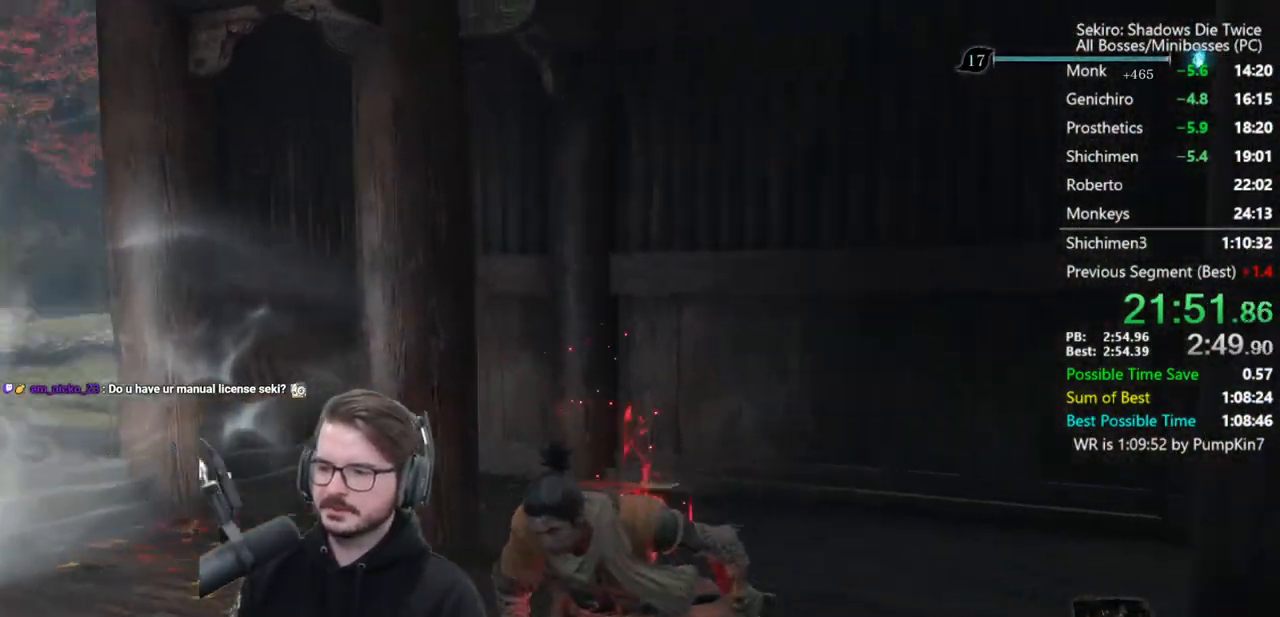
{"buttons": [], "left_stick": "right", "right_stick": "down-left", "events": [[217, "left_stick", "up-left"], [250, "right_stick", "down-left"], [317, "left_stick", "right"]]}
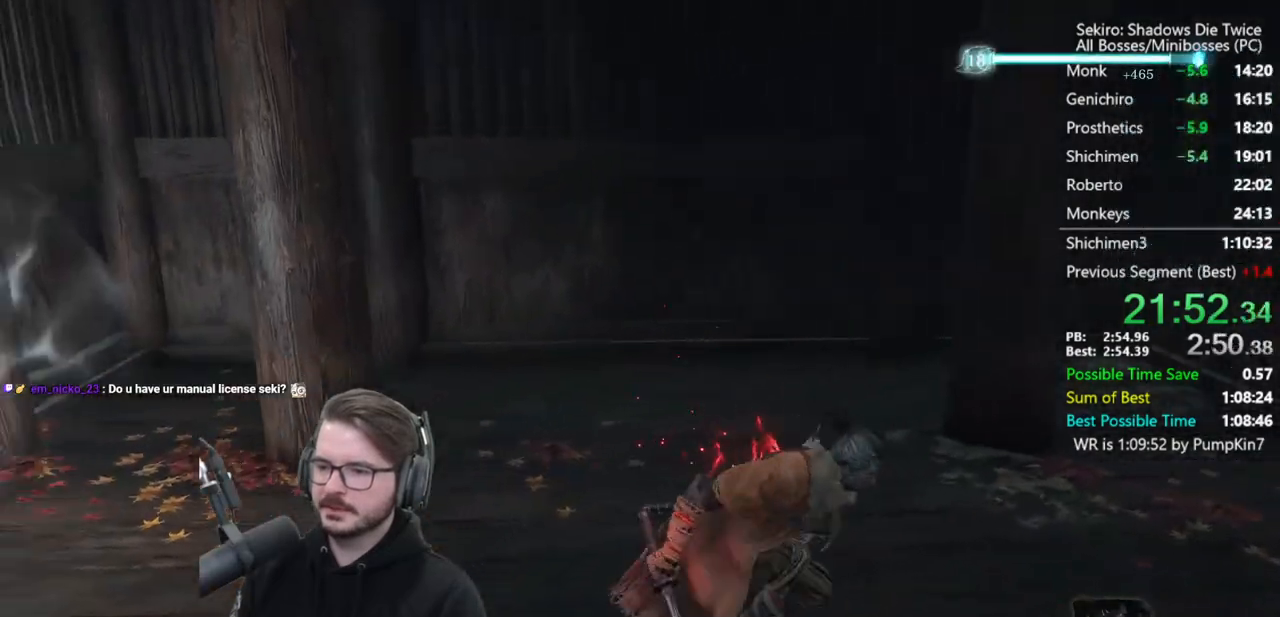
{"buttons": [], "left_stick": "down-left", "right_stick": "center", "events": [[133, "left_stick", "down-right"], [450, "left_stick", "down-left"], [483, "right_stick", "center"]]}
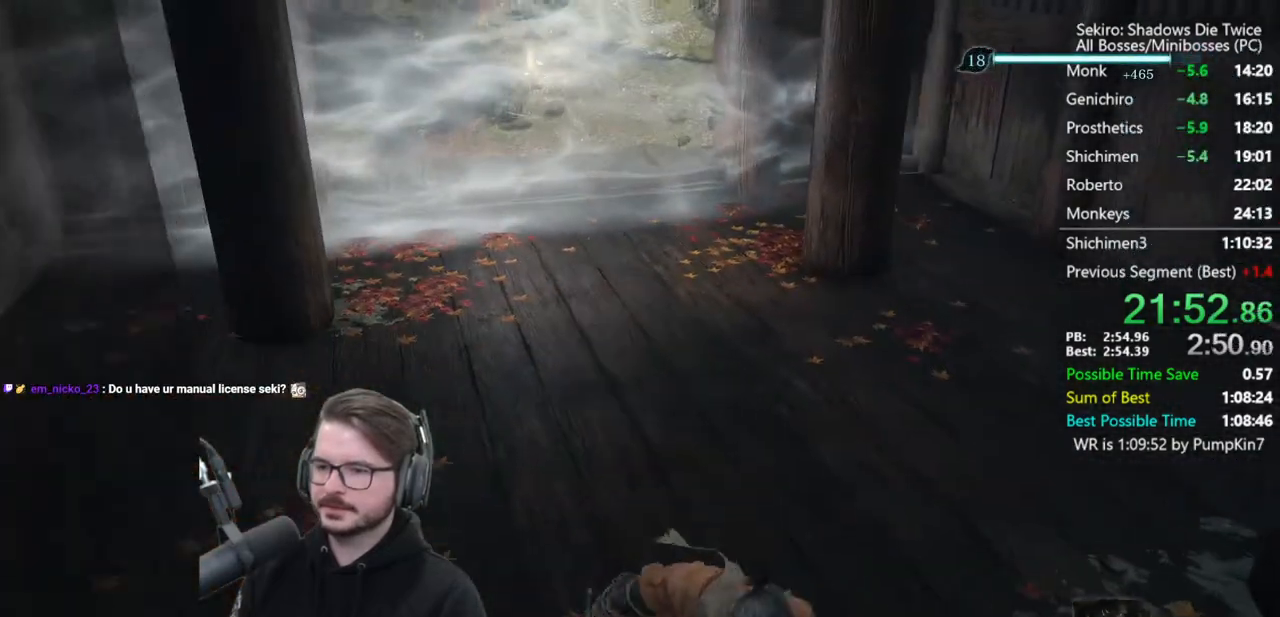
{"buttons": [], "left_stick": "up", "right_stick": "center", "events": [[50, "left_stick", "up-left"], [117, "left_stick", "up"], [150, "B", "down"], [283, "B", "up"]]}